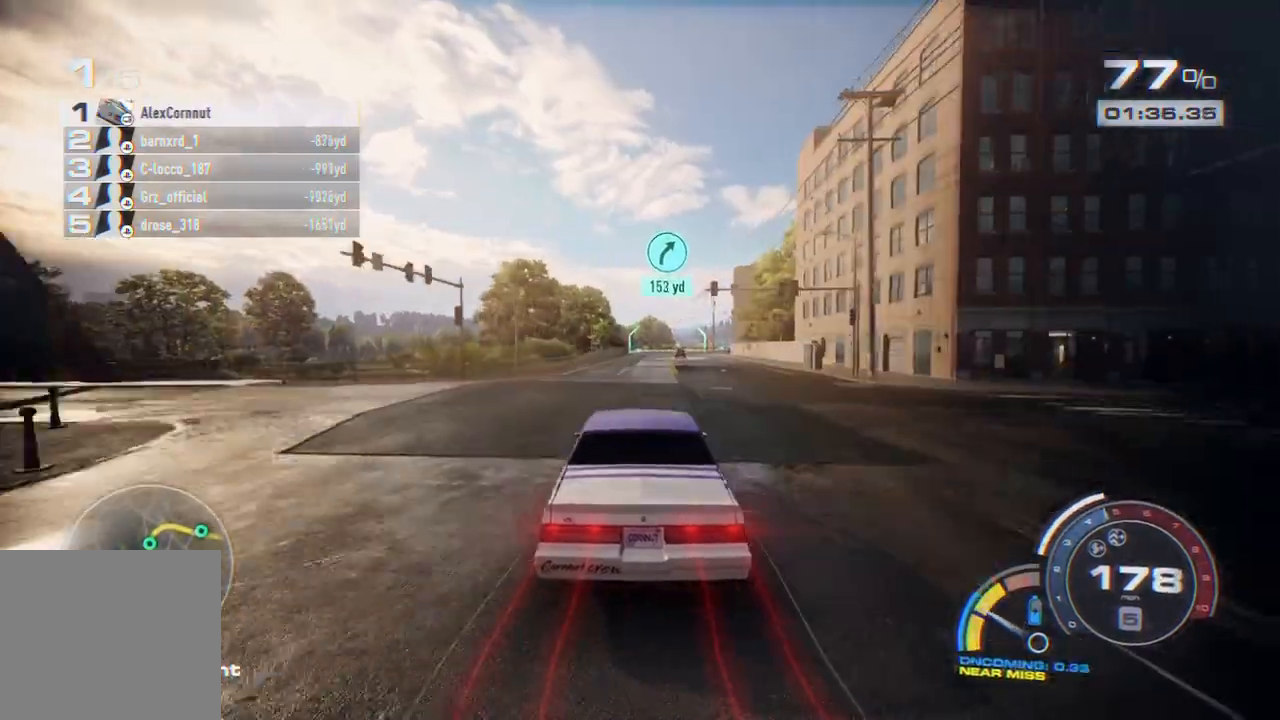
Gameplay with a controller (Xbox layout); each line is a JSON object with the inputs held at the frame after it. "events" lists button and stick changes between this image and that frame as [ms after this image, input, new state], when the widget could be followed in between. Not read: right_stick.
{"buttons": ["R2"], "left_stick": "center", "events": [[133, "left_stick", "center"]]}
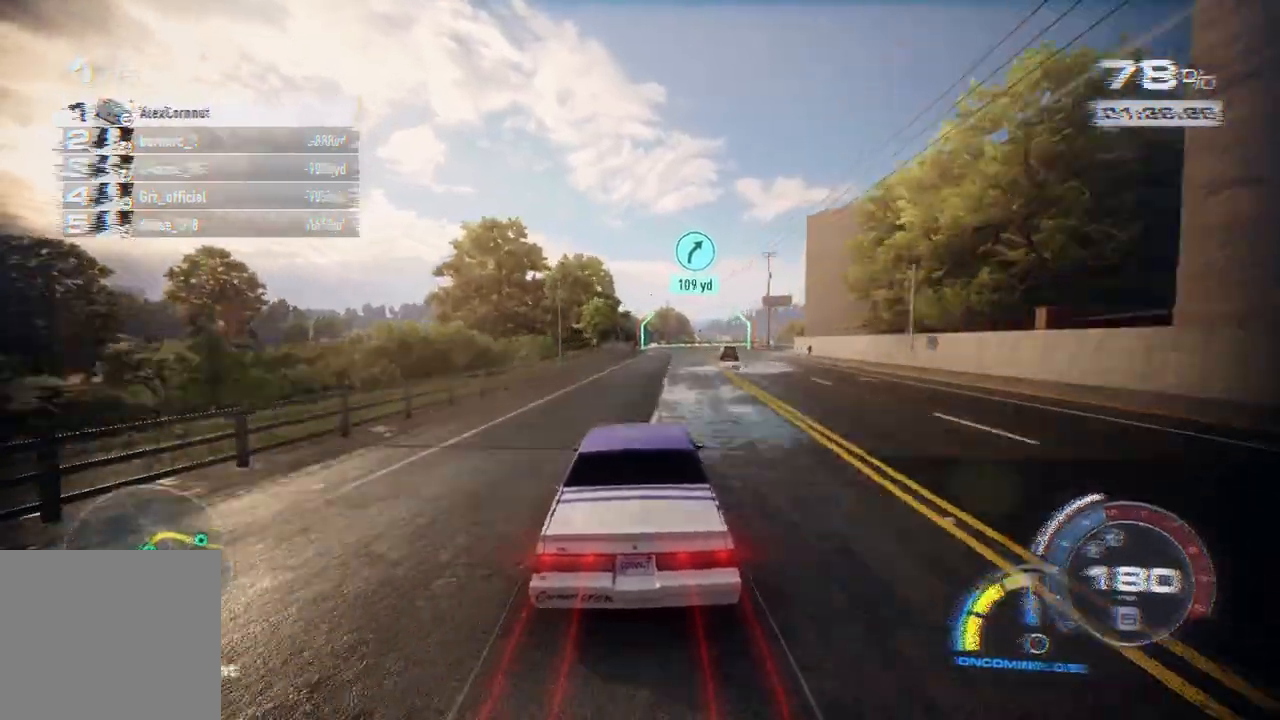
{"buttons": ["R2"], "left_stick": "center", "events": [[200, "left_stick", "right"], [317, "L2", "down"], [450, "L2", "up"], [500, "left_stick", "center"]]}
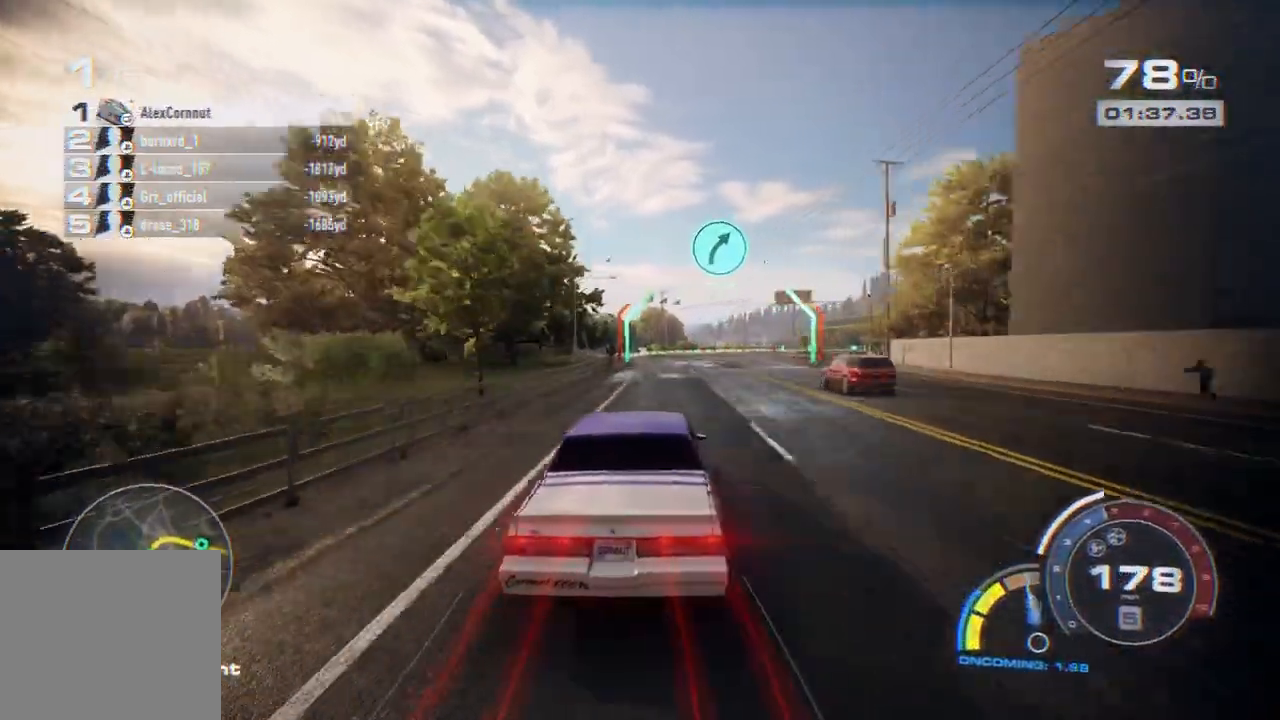
{"buttons": ["R2"], "left_stick": "right", "events": [[83, "left_stick", "right"], [233, "left_stick", "center"], [300, "left_stick", "right"]]}
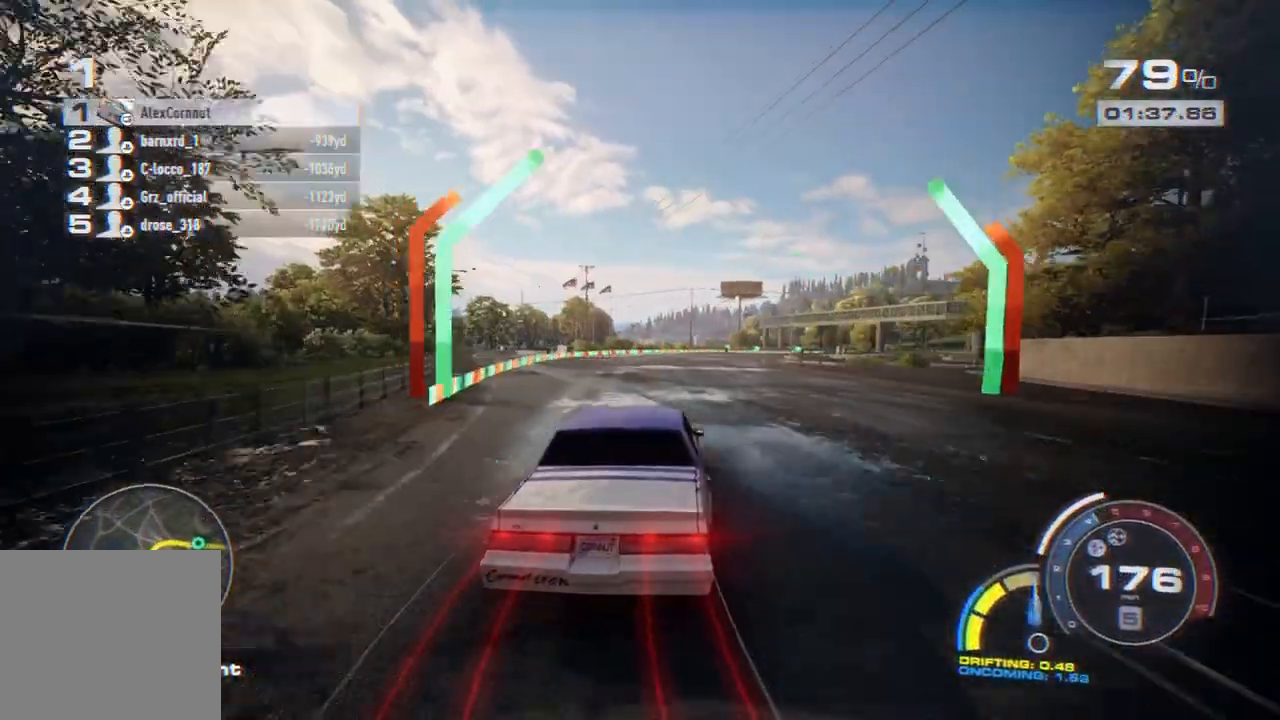
{"buttons": ["R2"], "left_stick": "center", "events": [[233, "R2", "up"], [383, "left_stick", "center"], [400, "R2", "down"]]}
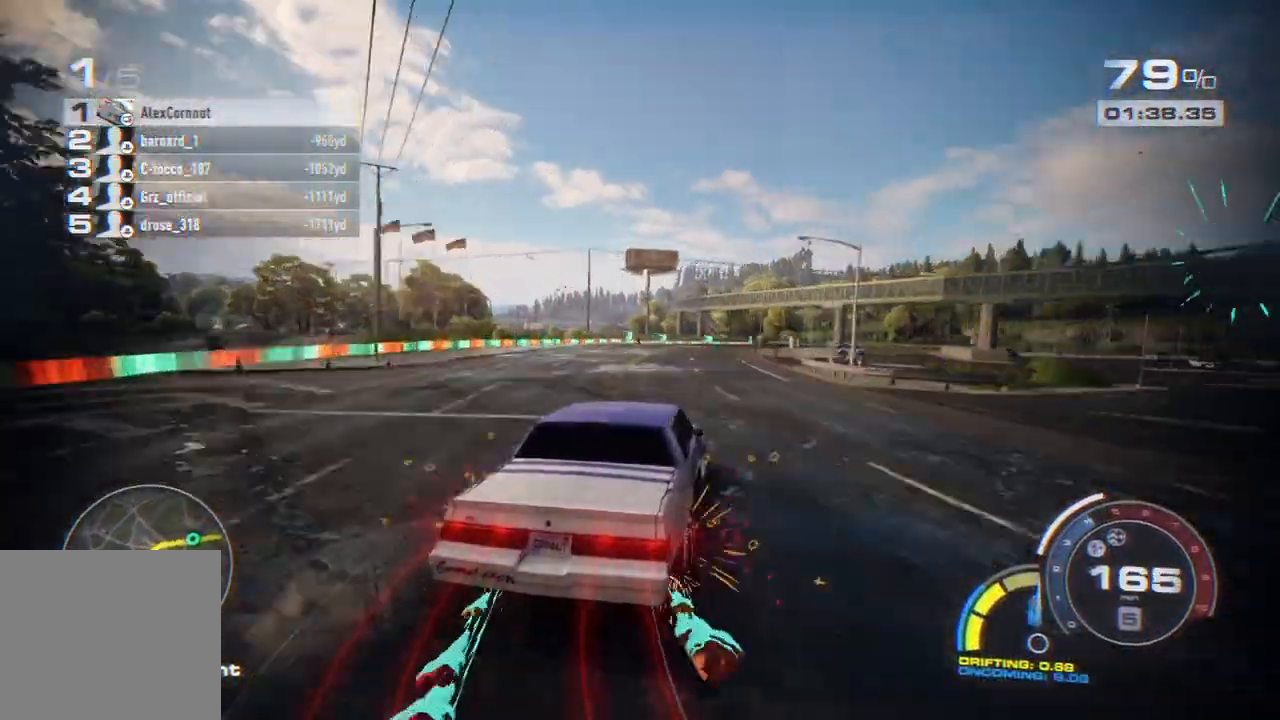
{"buttons": ["R2"], "left_stick": "center", "events": [[33, "left_stick", "right"], [217, "left_stick", "left"], [467, "left_stick", "center"]]}
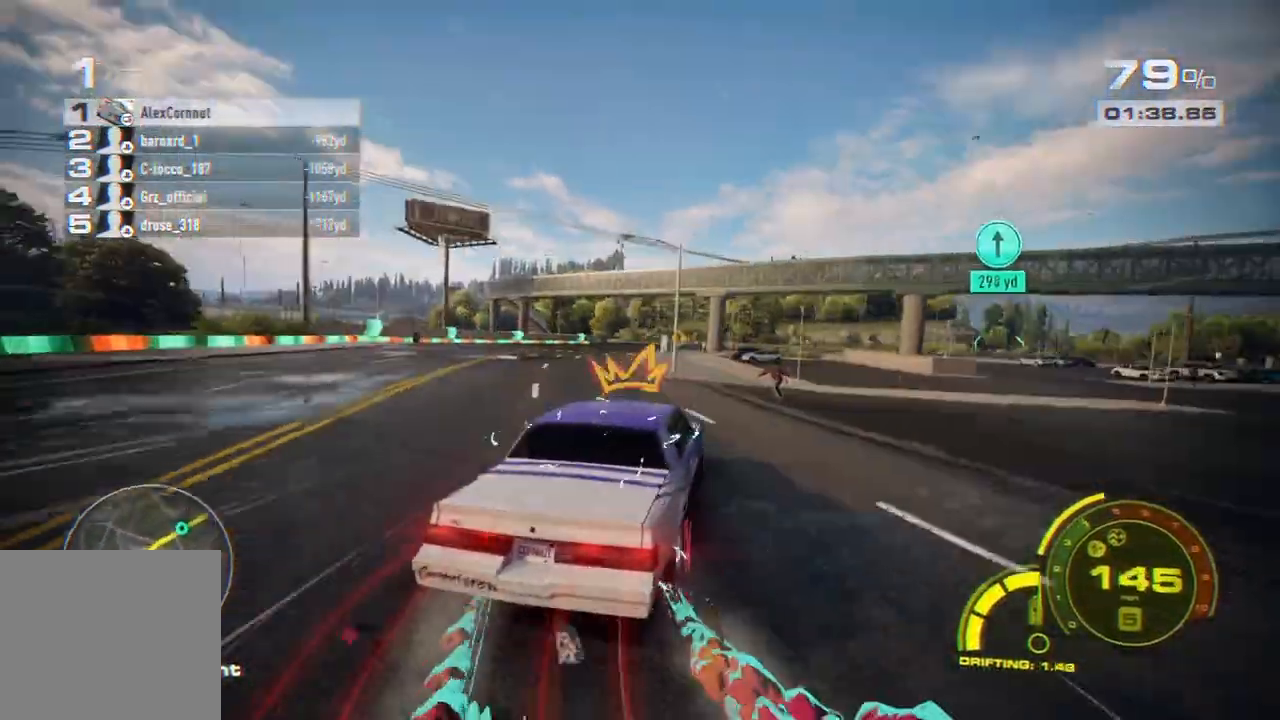
{"buttons": ["R2"], "left_stick": "center", "events": []}
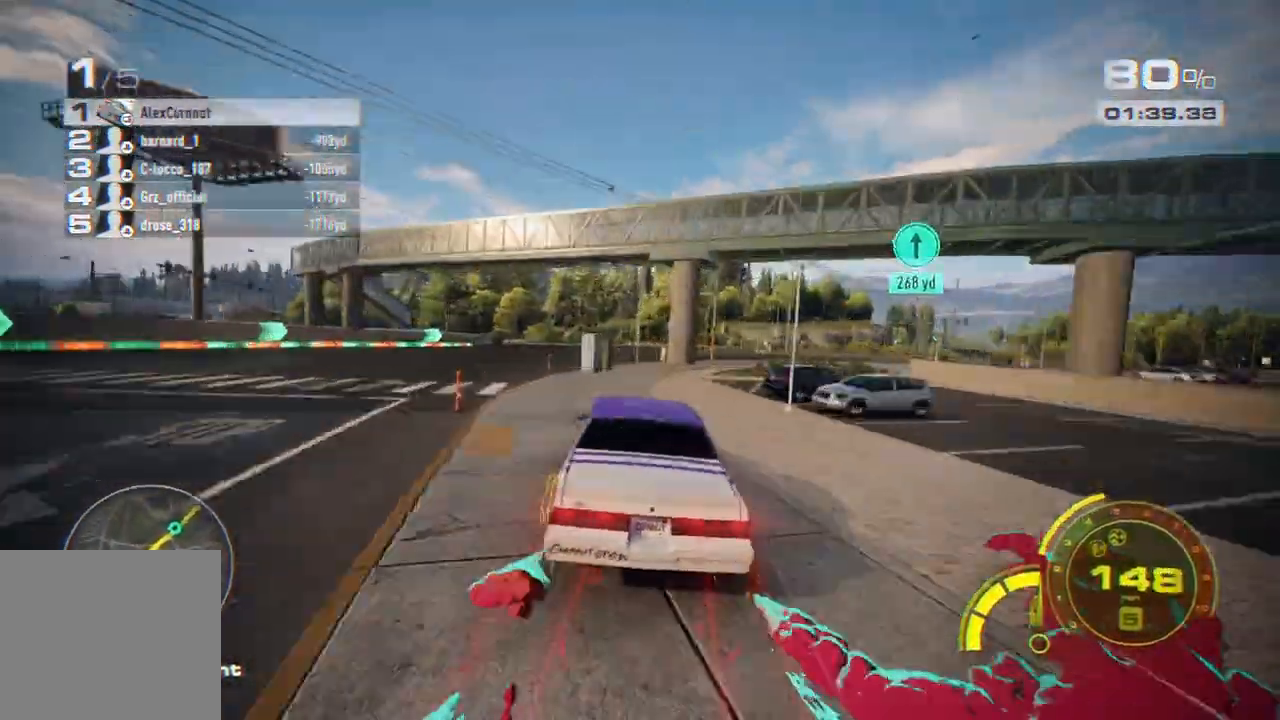
{"buttons": ["A", "R2"], "left_stick": "right", "events": [[217, "left_stick", "right"], [467, "A", "down"]]}
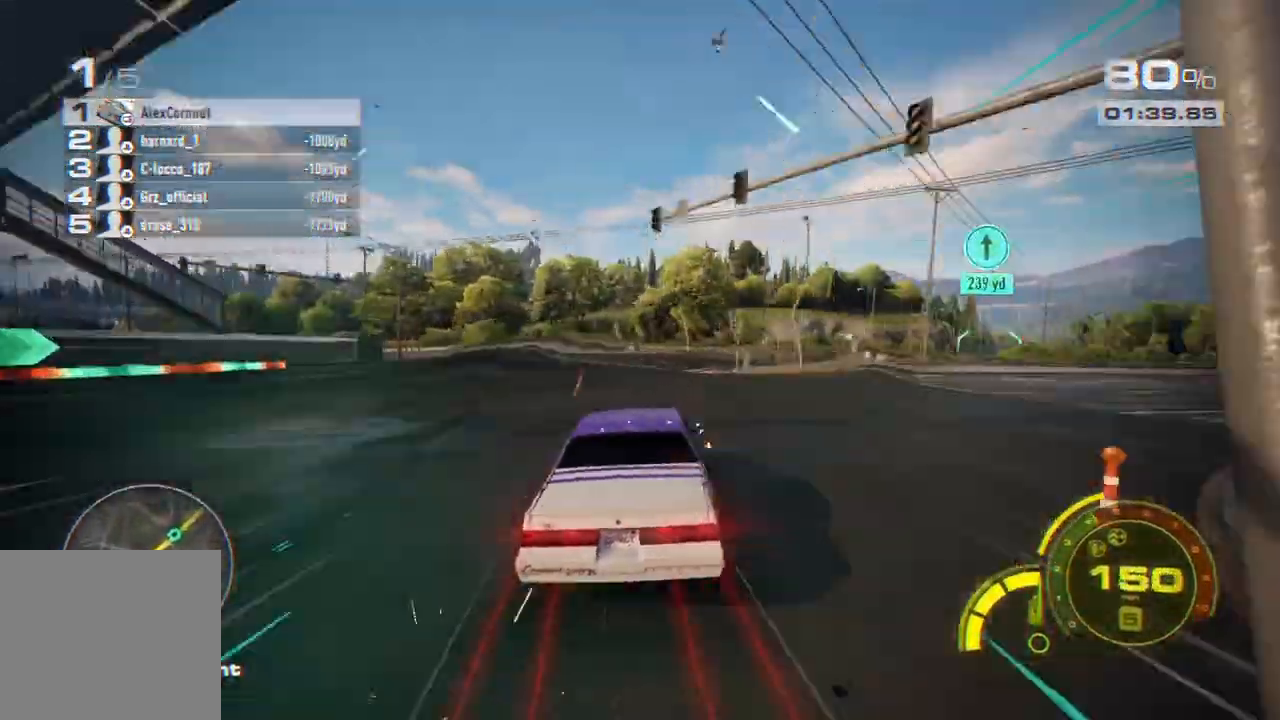
{"buttons": ["A", "R2"], "left_stick": "right", "events": []}
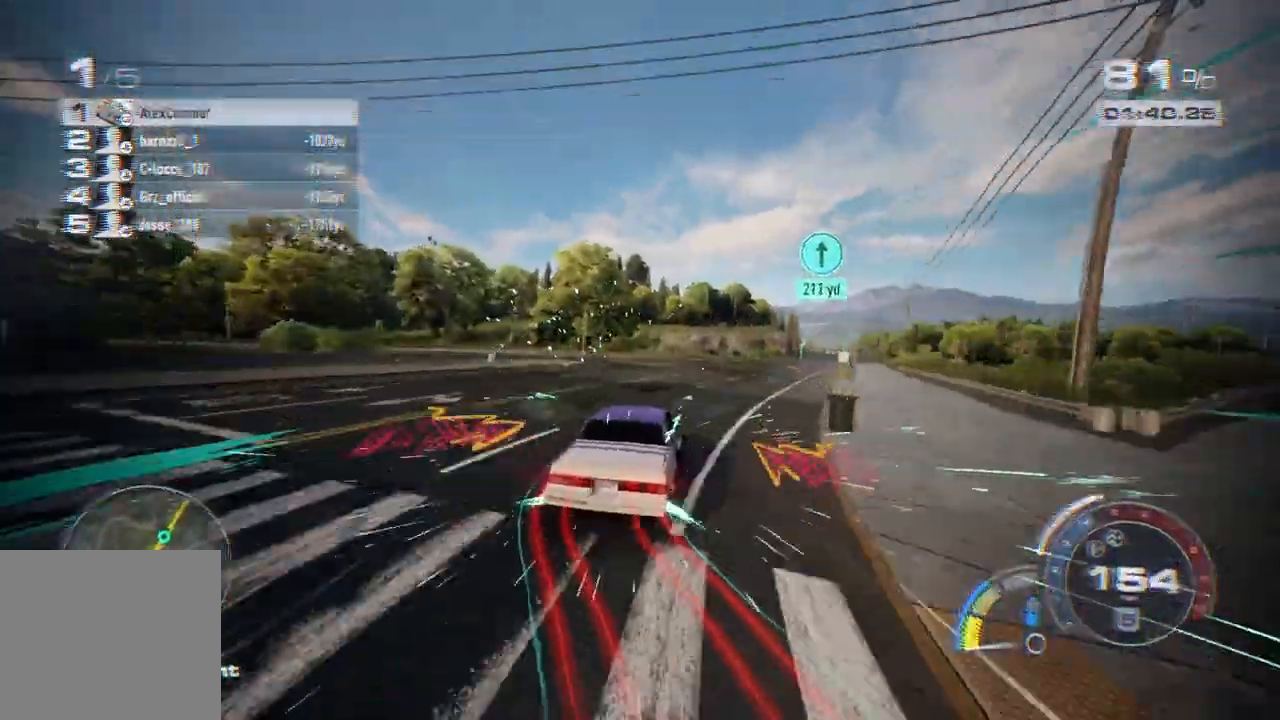
{"buttons": ["A", "R2"], "left_stick": "right", "events": []}
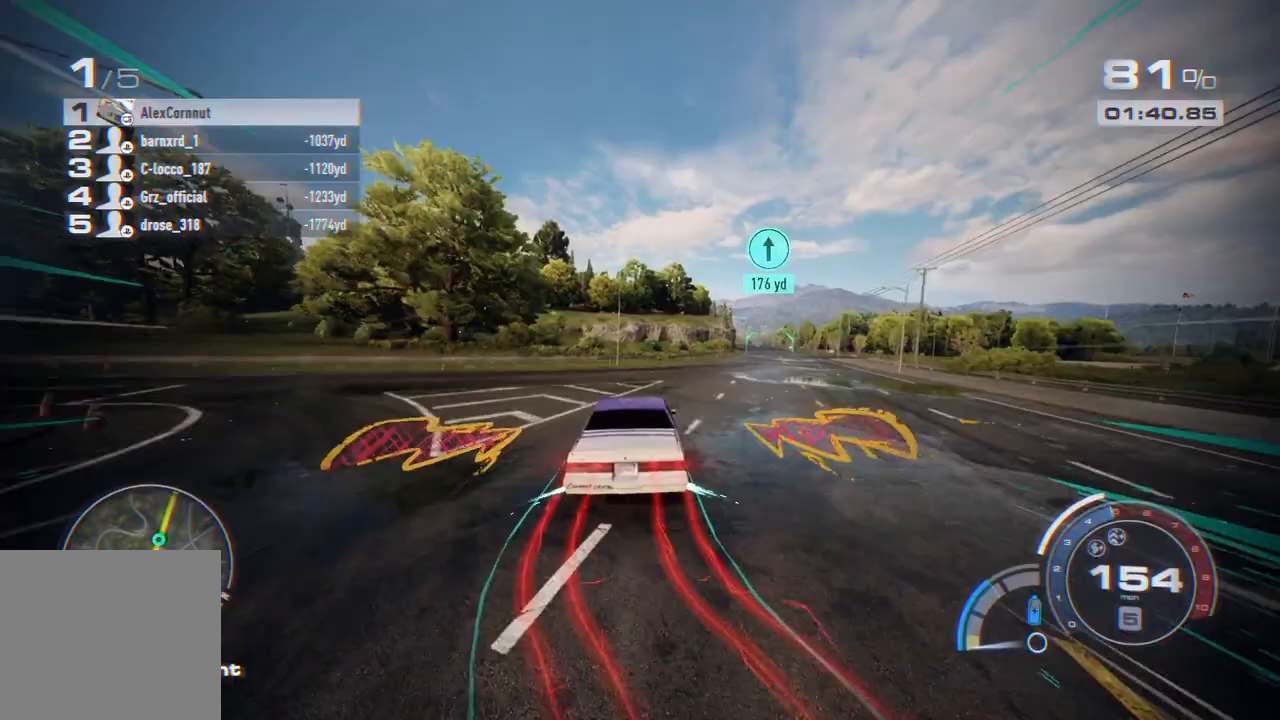
{"buttons": ["A", "R2"], "left_stick": "right", "events": [[367, "left_stick", "center"], [433, "left_stick", "right"]]}
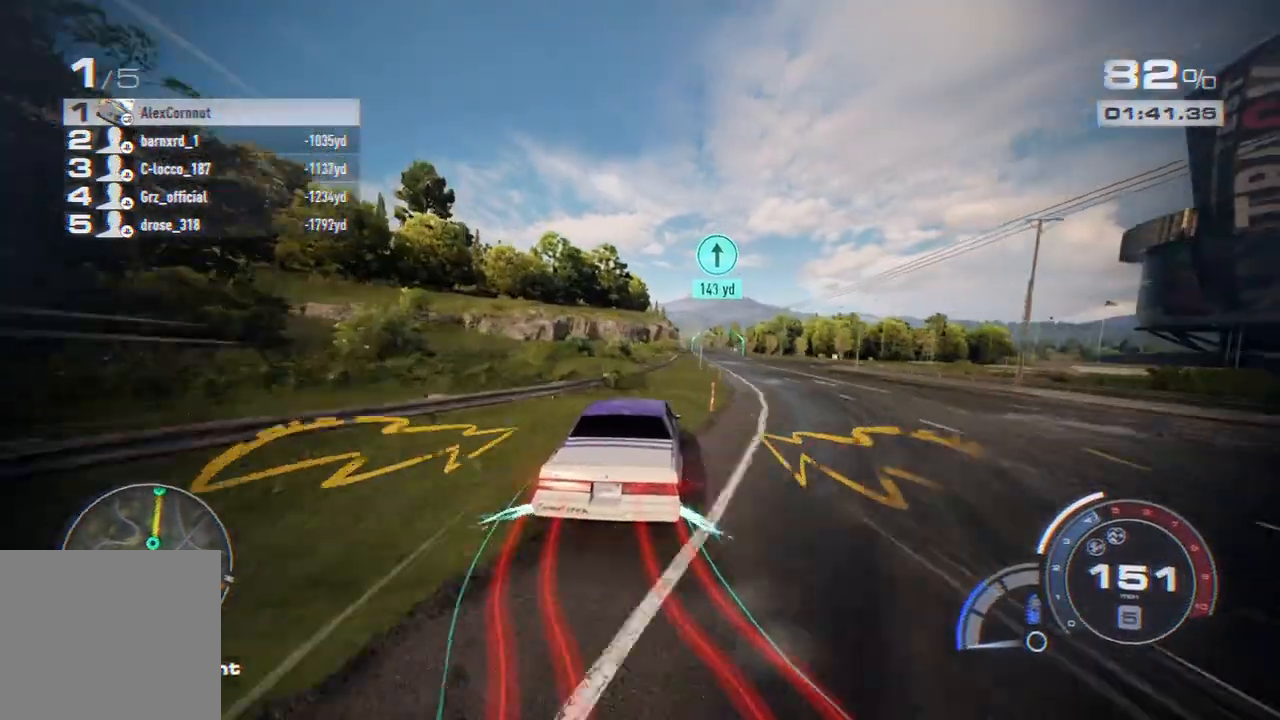
{"buttons": ["A", "R2"], "left_stick": "center", "events": [[200, "left_stick", "center"], [300, "left_stick", "right"], [433, "left_stick", "center"]]}
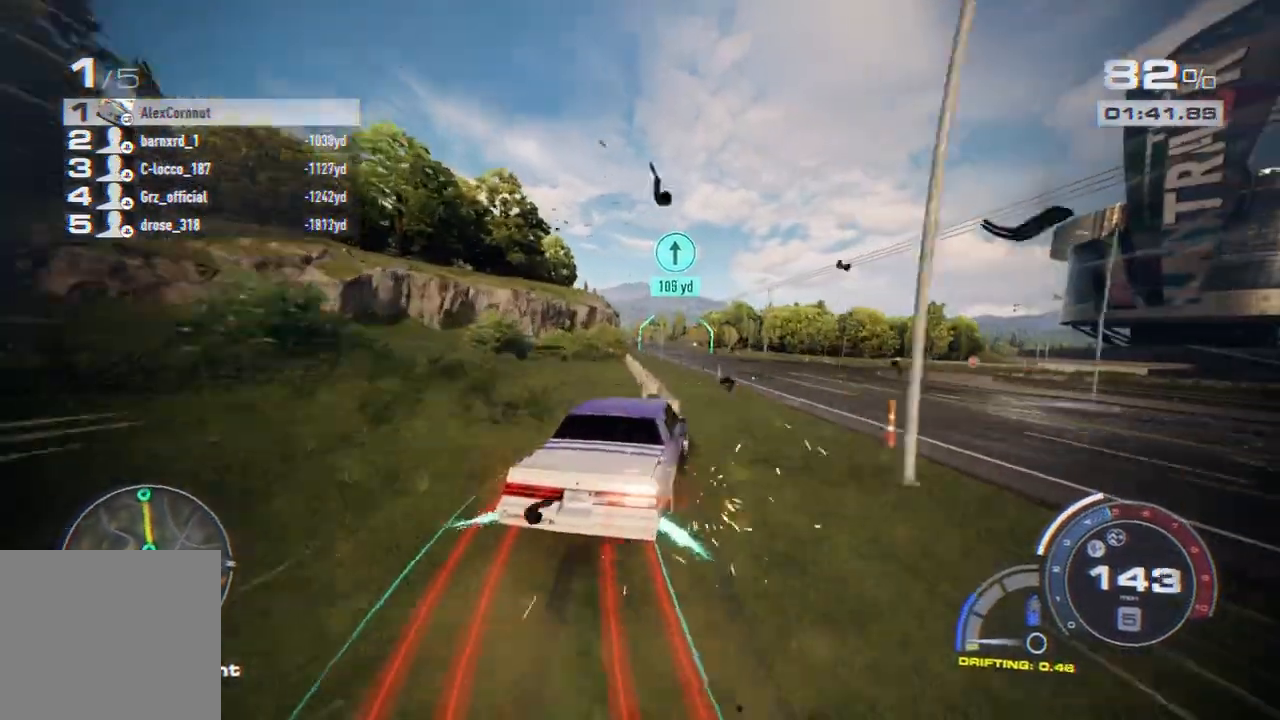
{"buttons": ["R2"], "left_stick": "left", "events": [[150, "left_stick", "left"], [467, "A", "up"]]}
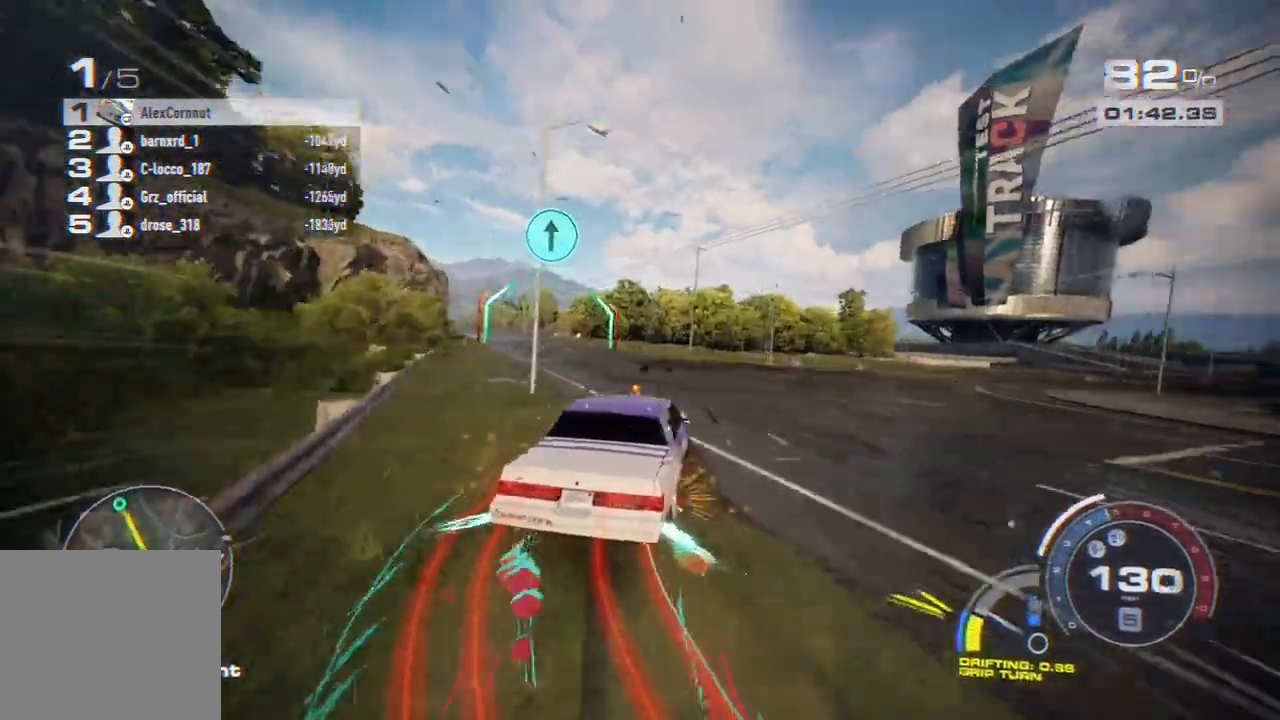
{"buttons": ["A", "R2"], "left_stick": "left", "events": [[50, "R2", "up"], [400, "R2", "down"], [467, "A", "down"]]}
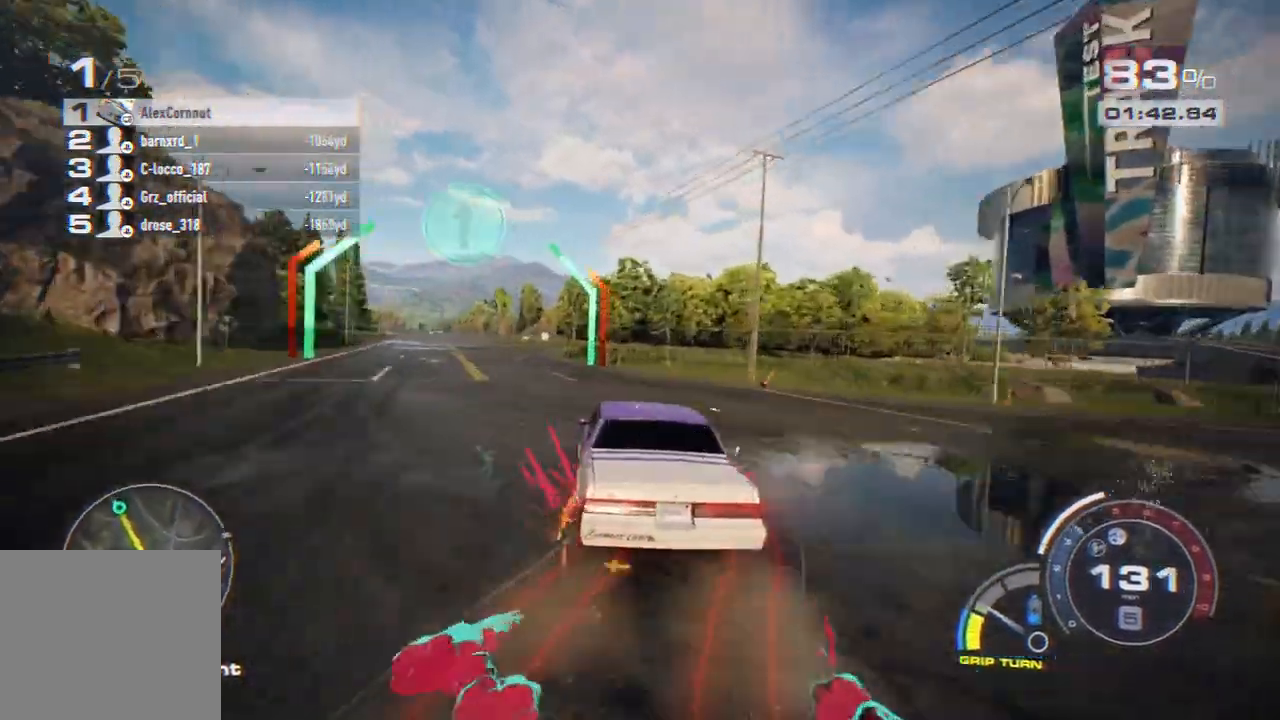
{"buttons": ["A", "R2"], "left_stick": "center", "events": [[300, "left_stick", "center"]]}
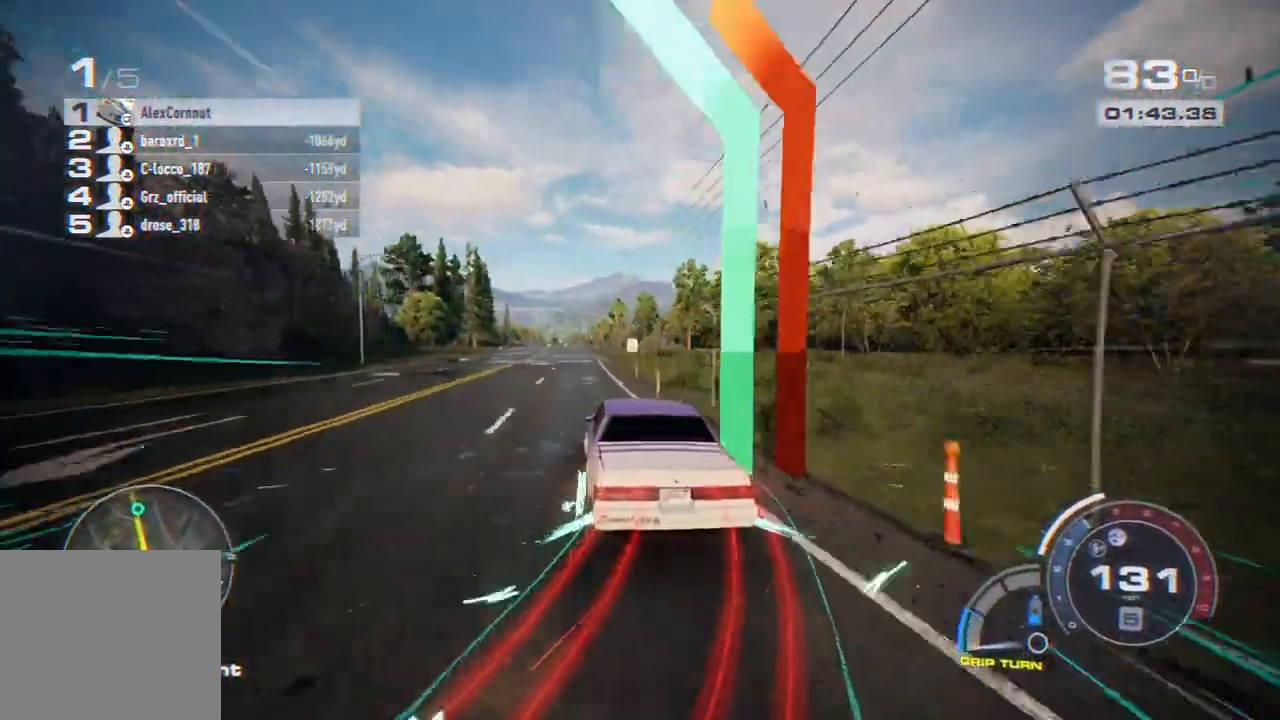
{"buttons": ["A", "R2"], "left_stick": "center", "events": [[50, "left_stick", "left"], [267, "left_stick", "center"]]}
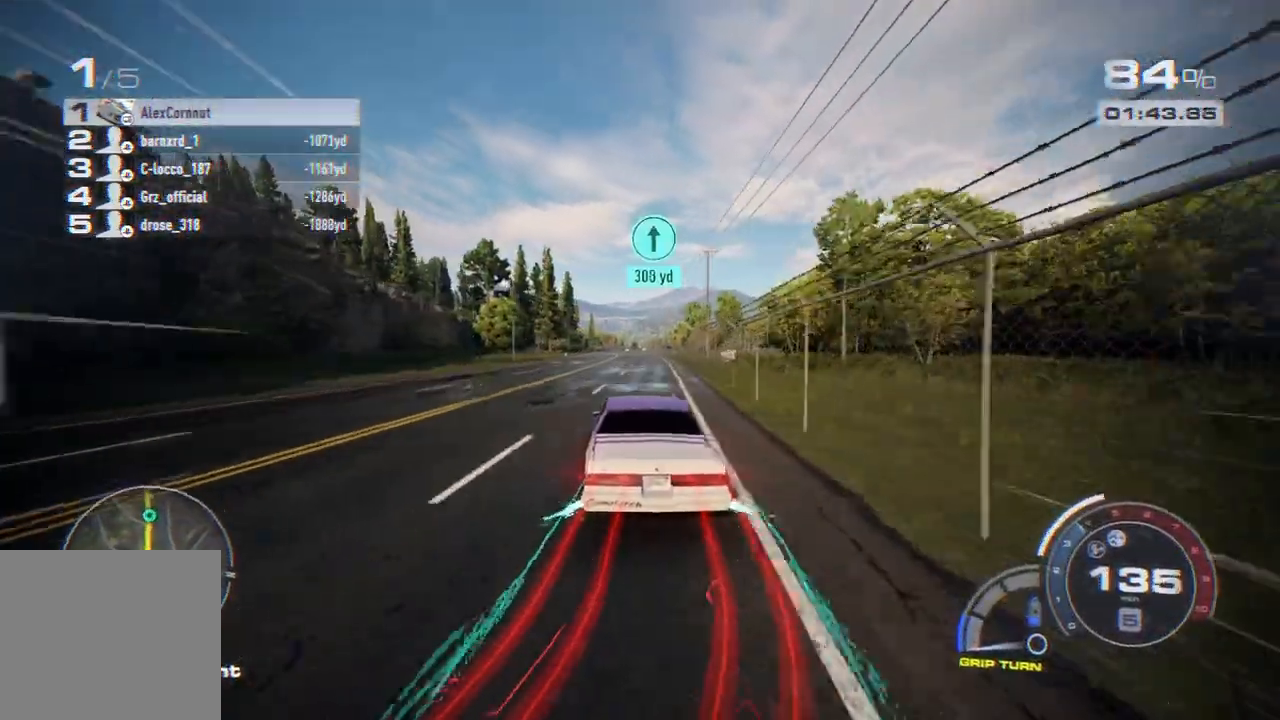
{"buttons": ["A", "R2"], "left_stick": "center", "events": []}
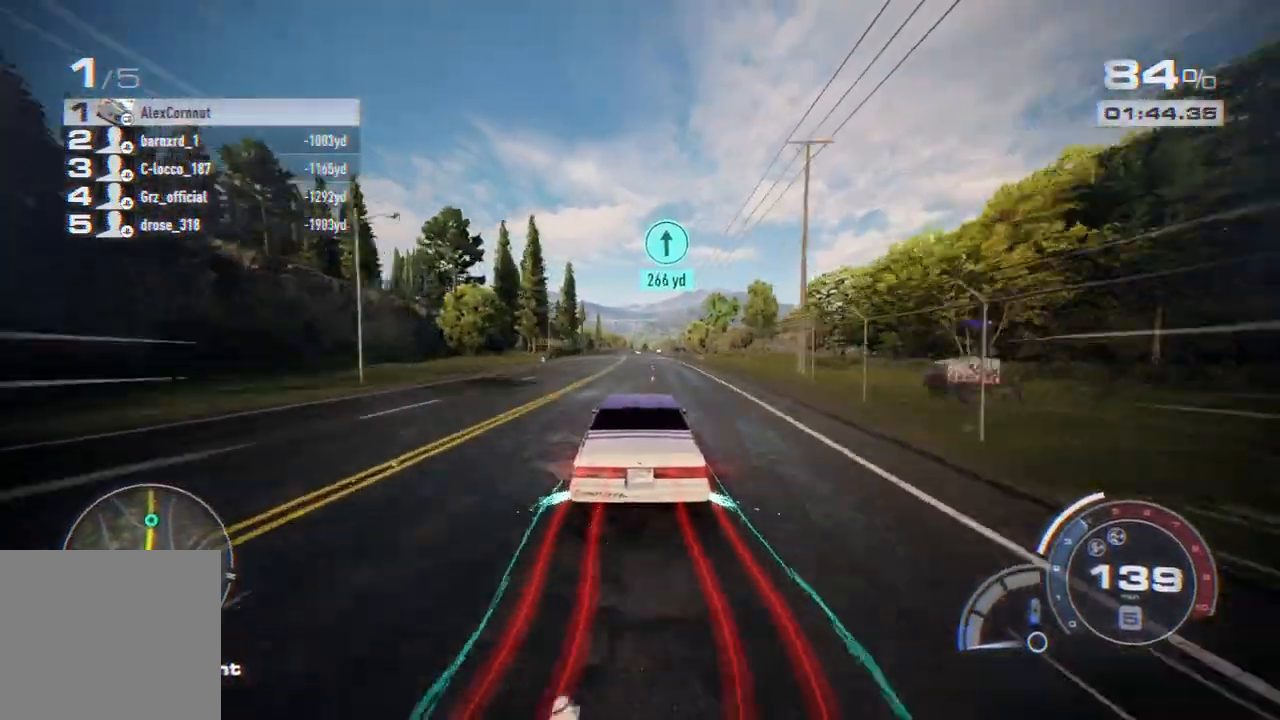
{"buttons": ["A", "R2"], "left_stick": "center", "events": []}
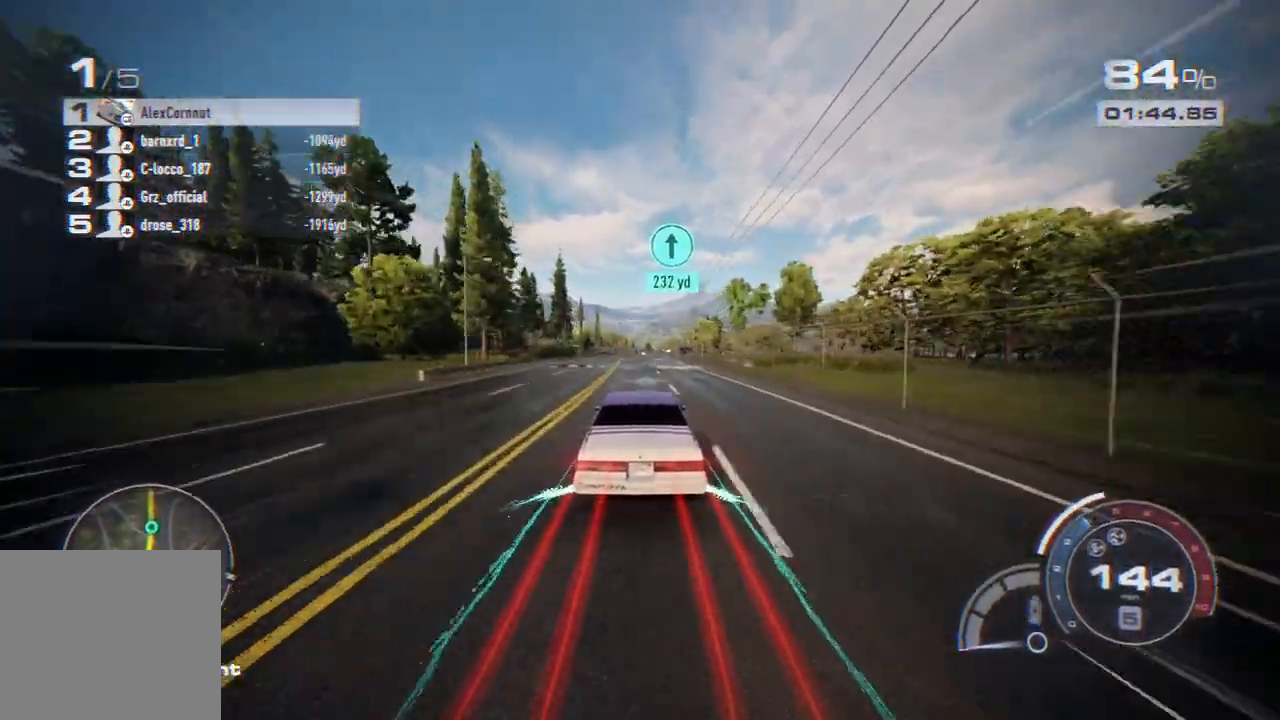
{"buttons": ["R2"], "left_stick": "right", "events": [[383, "A", "up"], [383, "left_stick", "right"]]}
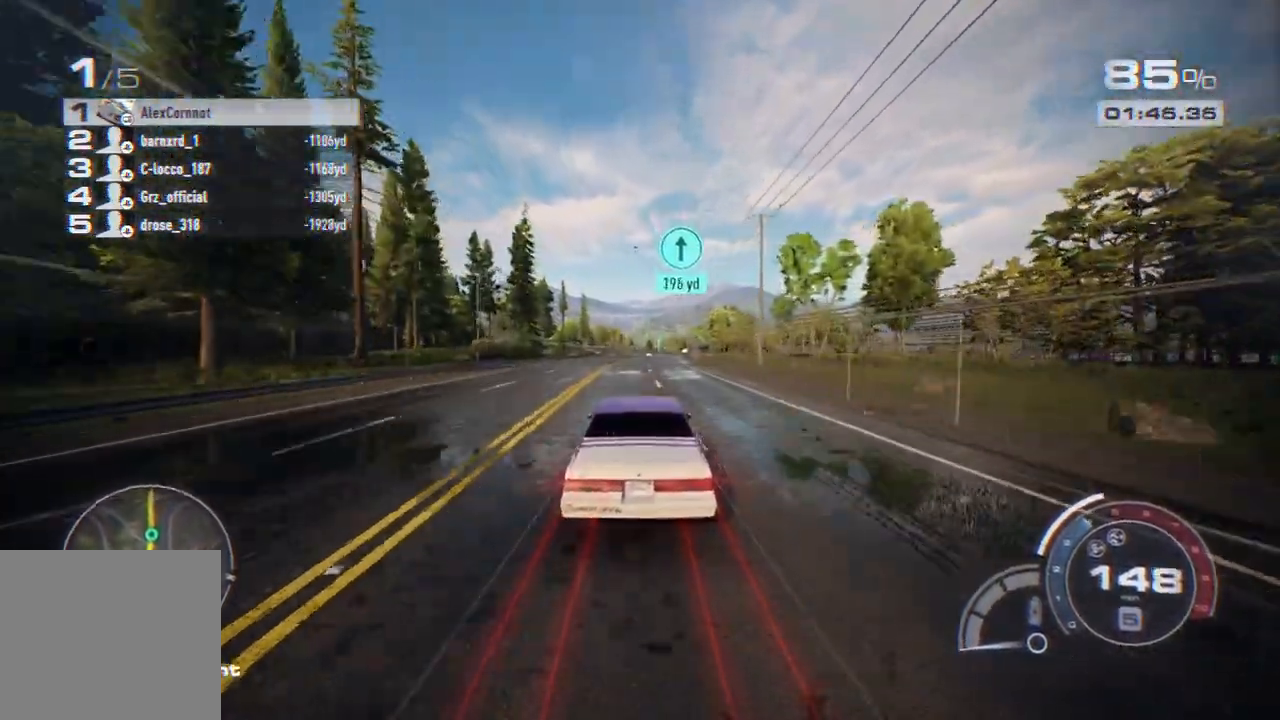
{"buttons": ["R2"], "left_stick": "right", "events": [[33, "left_stick", "center"], [83, "left_stick", "right"]]}
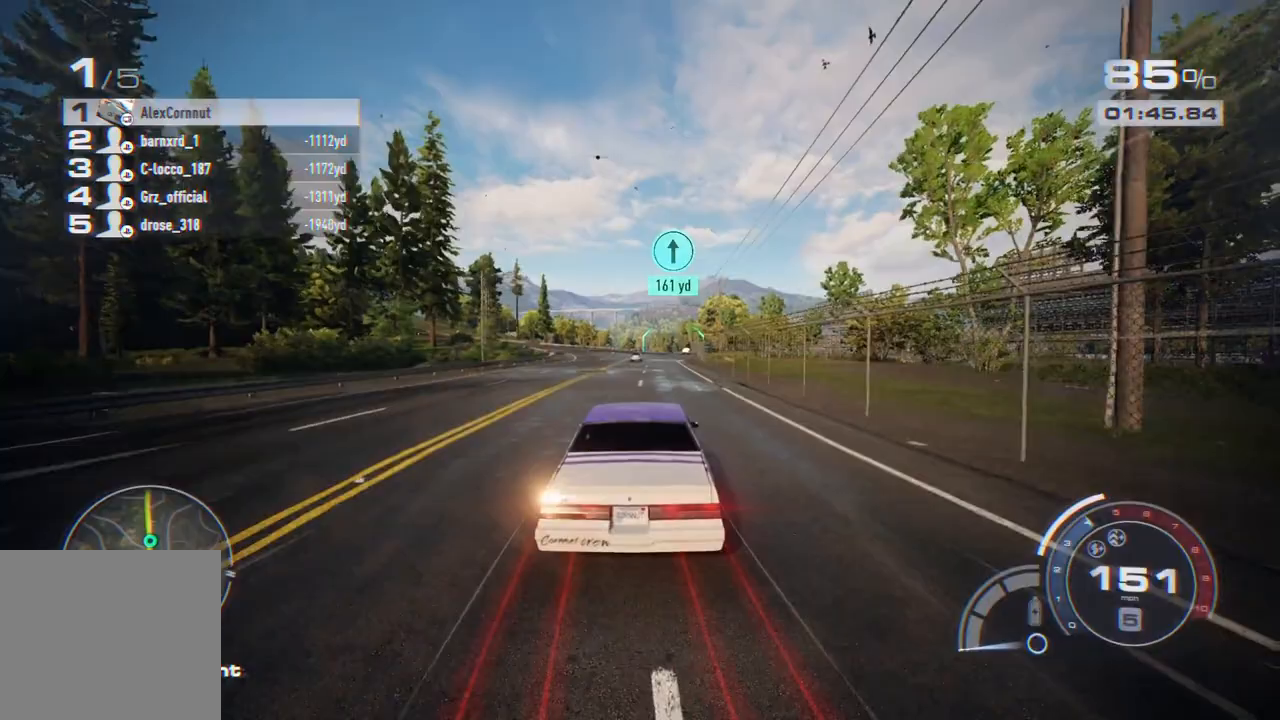
{"buttons": ["R2"], "left_stick": "center", "events": [[300, "left_stick", "center"]]}
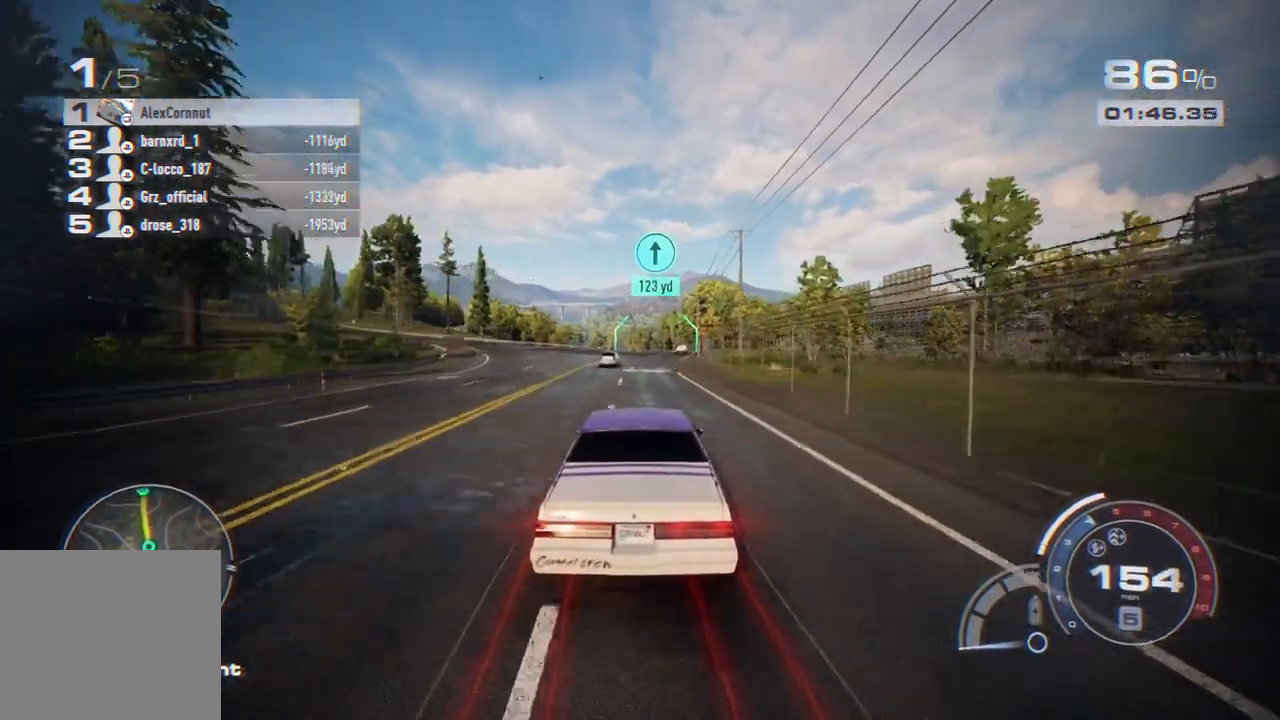
{"buttons": ["R2"], "left_stick": "center", "events": [[133, "left_stick", "right"], [250, "left_stick", "center"], [367, "left_stick", "right"], [500, "left_stick", "center"]]}
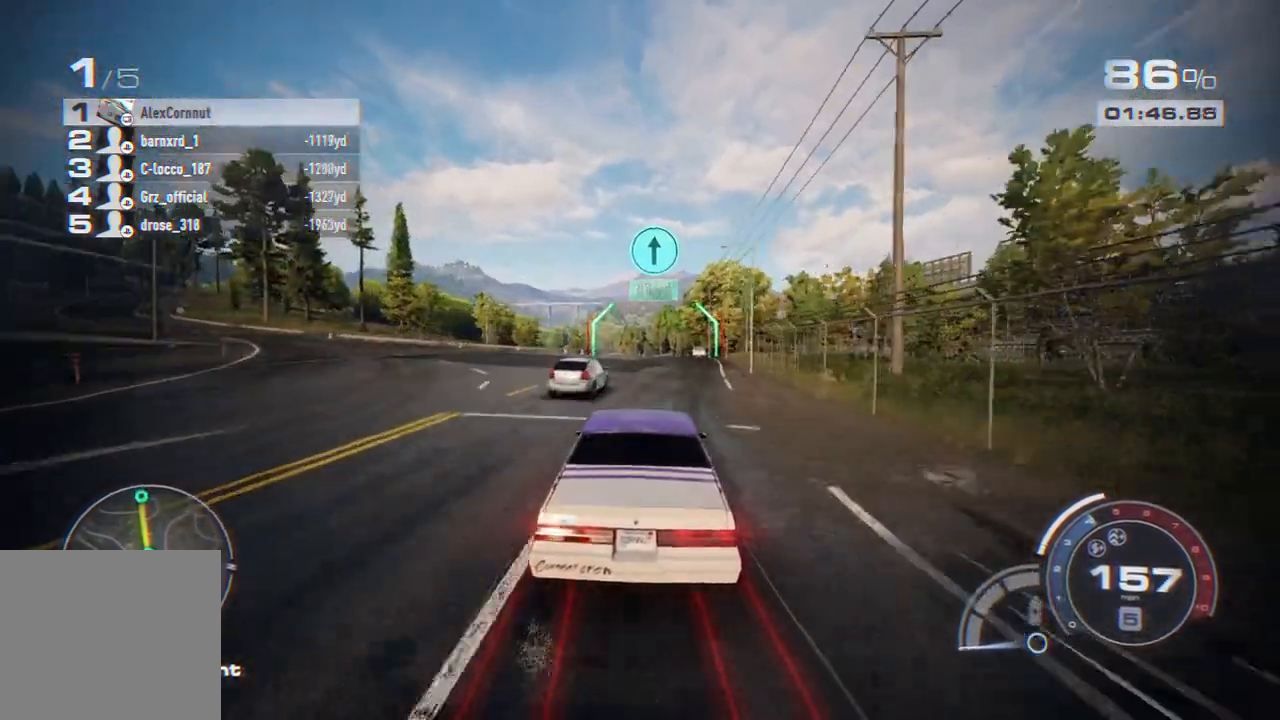
{"buttons": ["R2"], "left_stick": "left", "events": [[350, "left_stick", "left"]]}
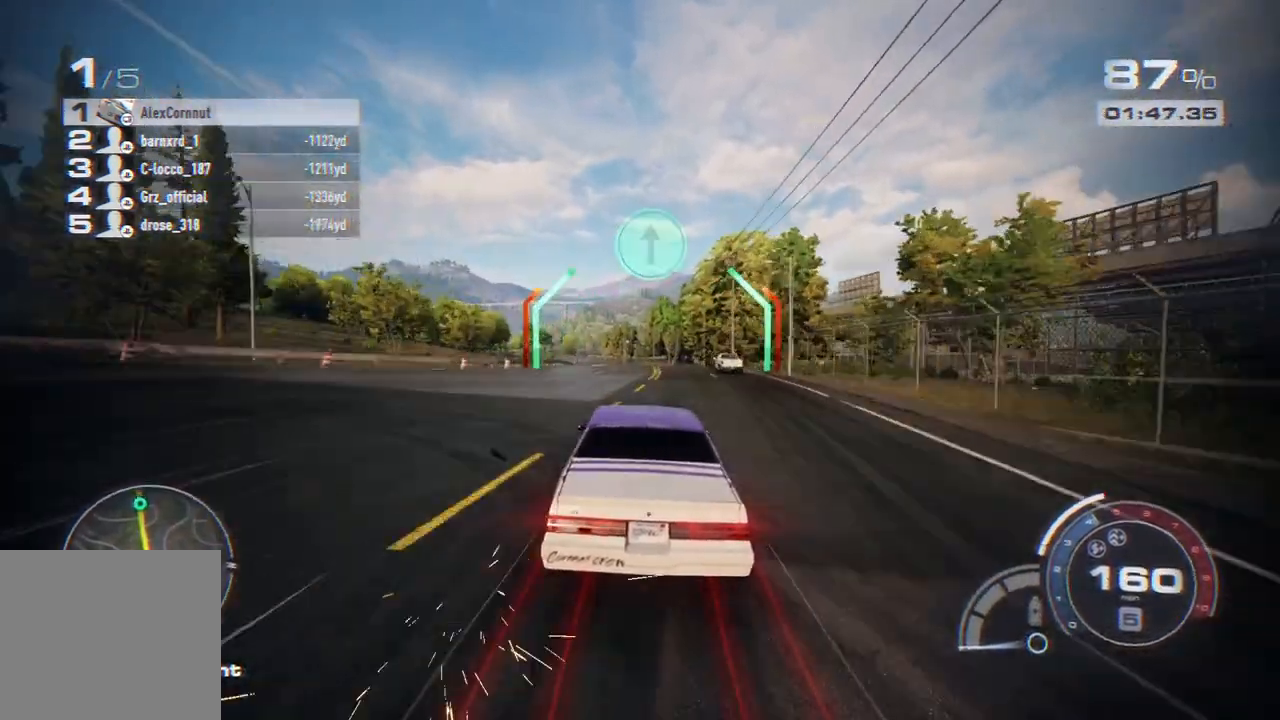
{"buttons": ["R2"], "left_stick": "left", "events": [[33, "left_stick", "center"], [167, "left_stick", "left"]]}
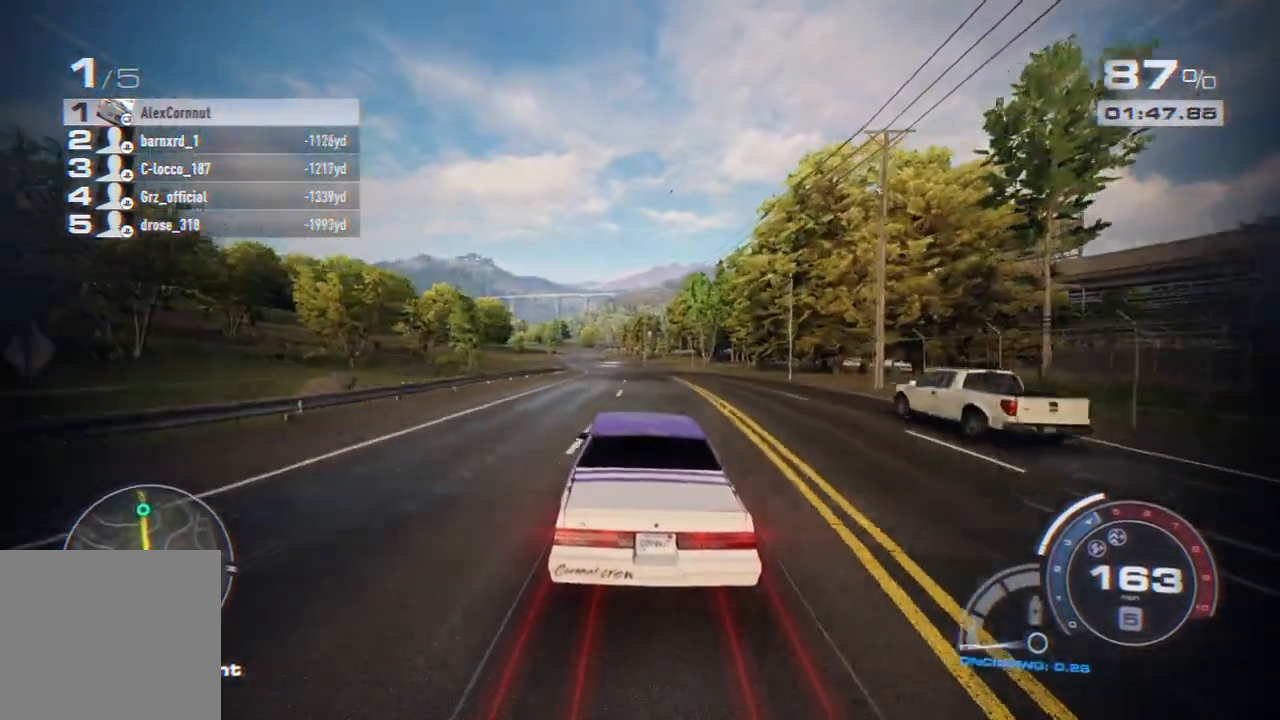
{"buttons": ["R2"], "left_stick": "left", "events": []}